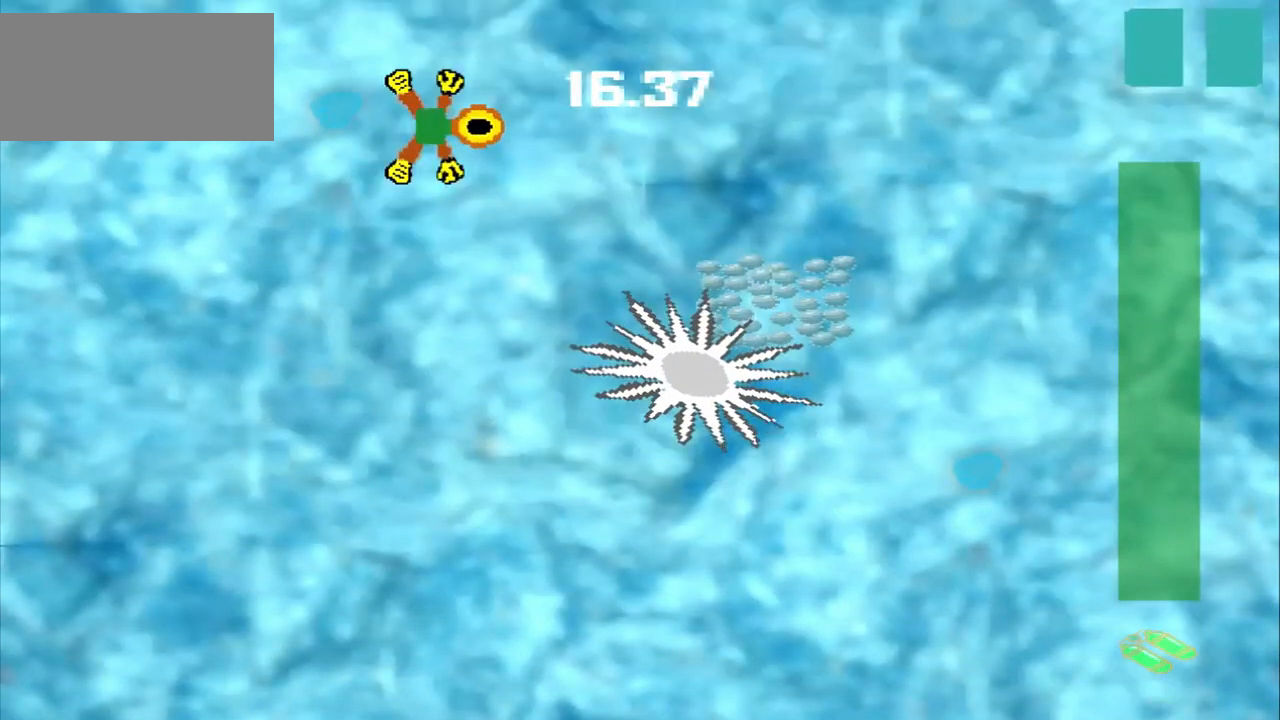
Gameplay with a controller (PlayStation layout); each line is a JSON object with the inputs held at the frame after it (dt_ms = milliseconds from this image to that frame). "events" lists button and stick changes between this image and that frame as [ms after this image, input, new state], when the widget could be followed in between. Not read: L2 L3 R2 R3 right_stick.
{"dt_ms": 500, "buttons": [], "left_stick": "down-right", "events": [[42, "left_stick", "down-right"]]}
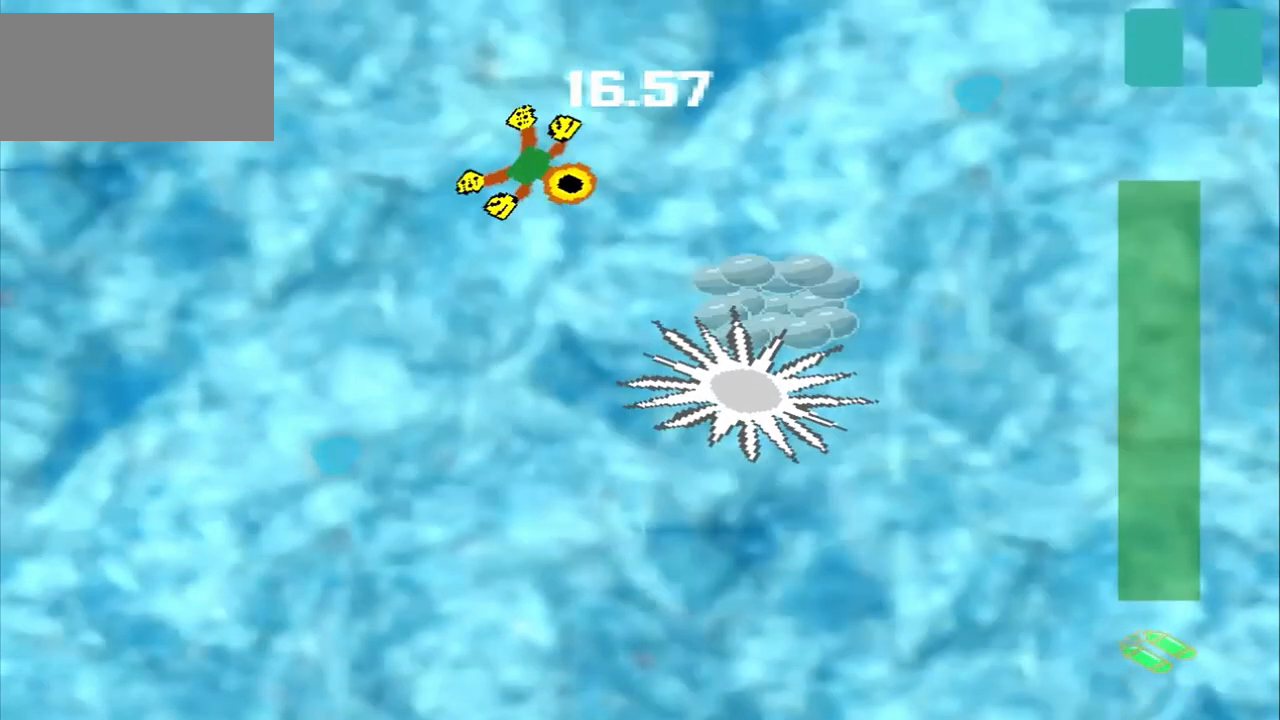
{"dt_ms": 500, "buttons": [], "left_stick": "center", "events": [[500, "left_stick", "center"]]}
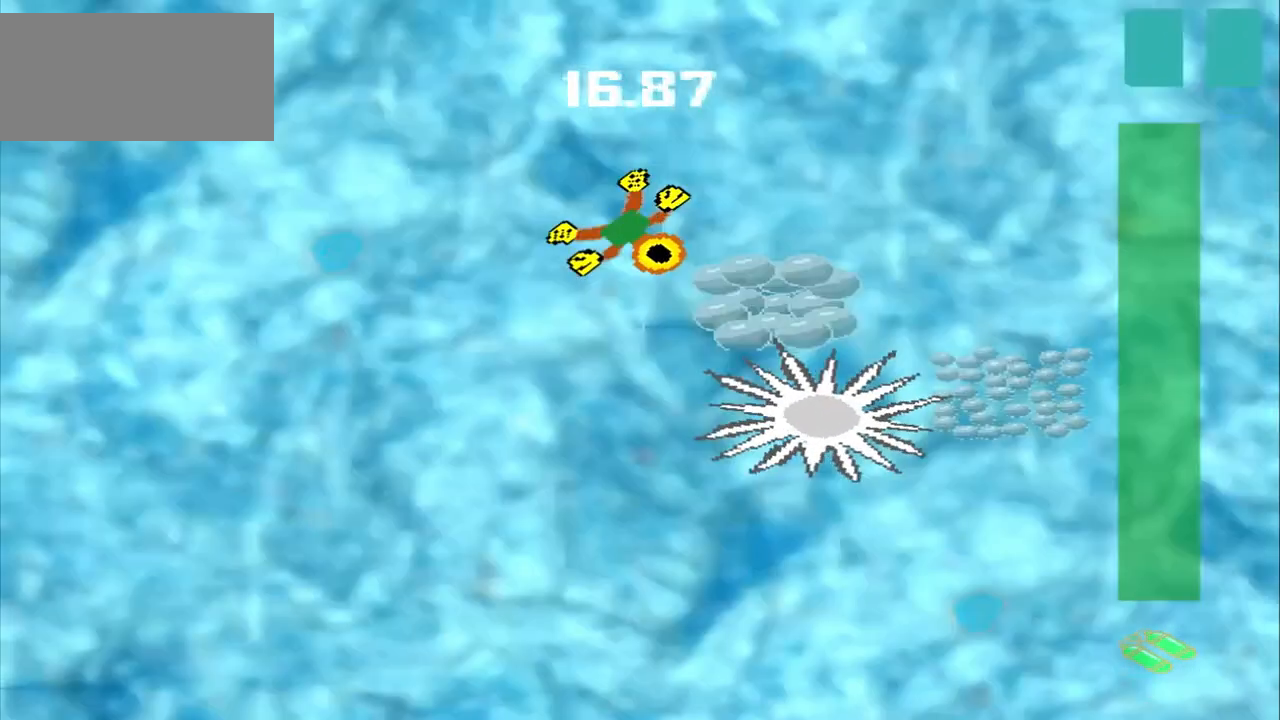
{"dt_ms": 500, "buttons": [], "left_stick": "center", "events": [[375, "left_stick", "up-left"], [500, "left_stick", "center"]]}
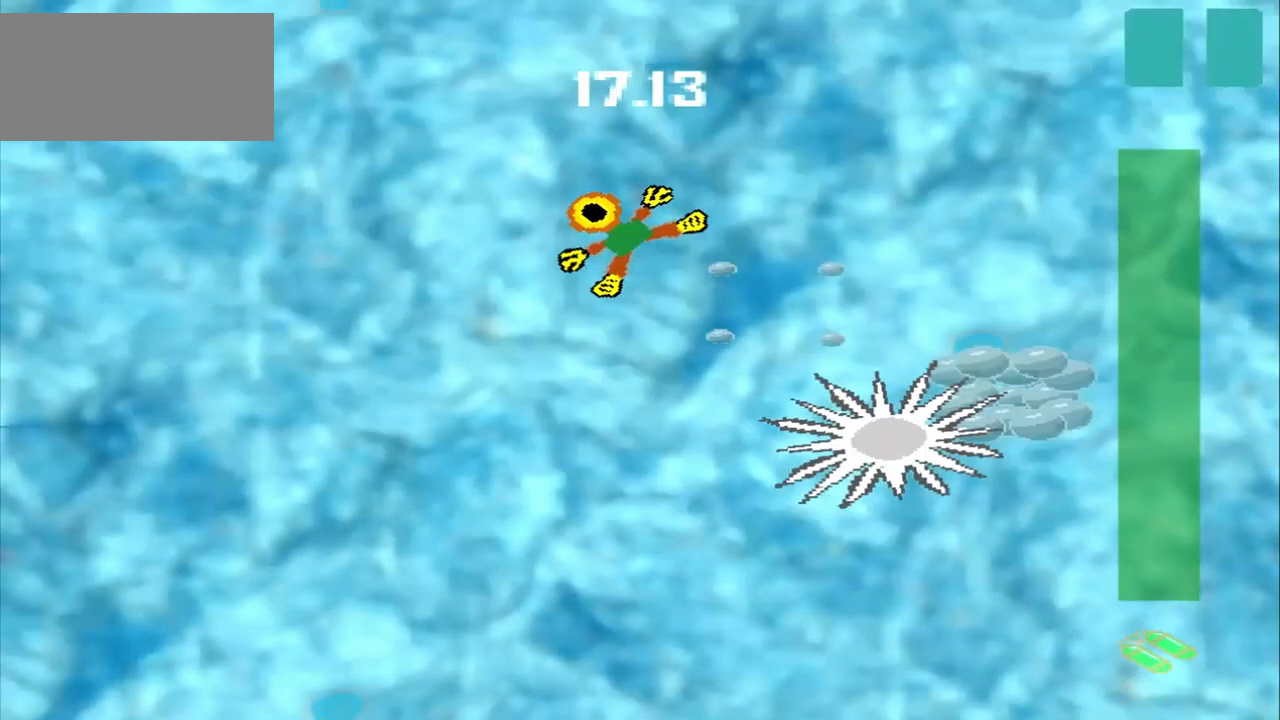
{"dt_ms": 500, "buttons": [], "left_stick": "center", "events": []}
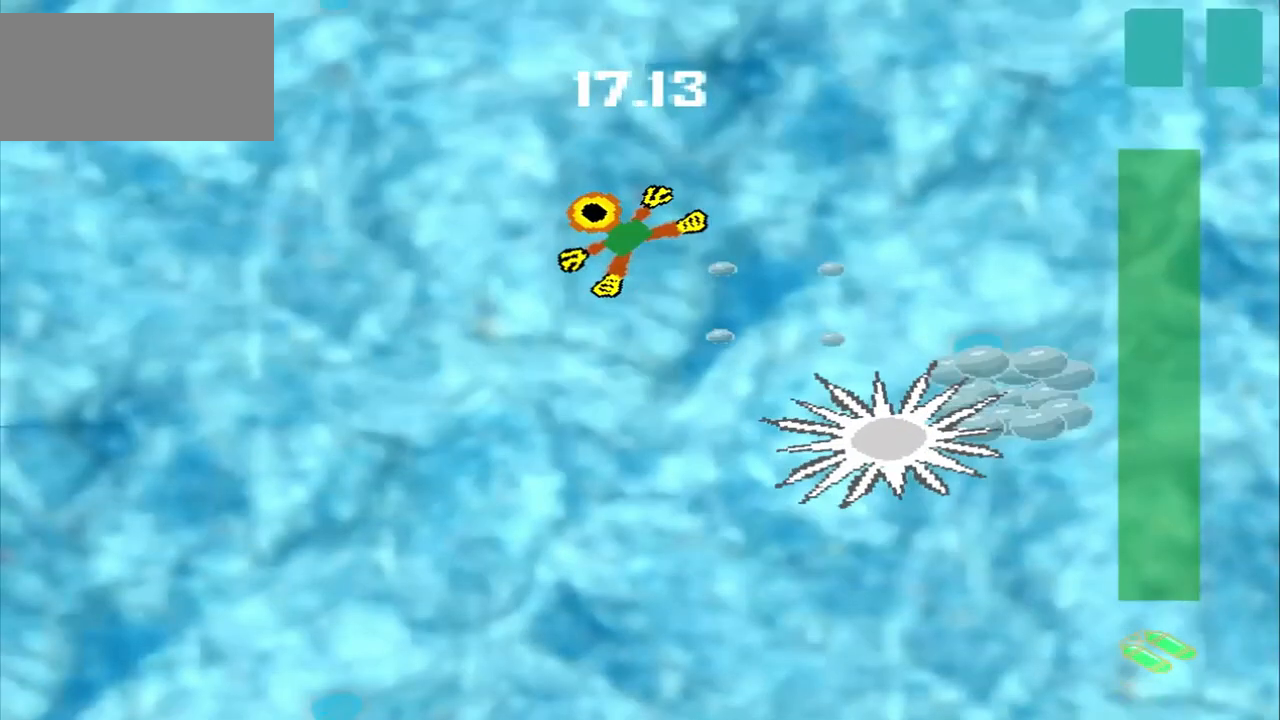
{"dt_ms": 500, "buttons": [], "left_stick": "down-left", "events": [[333, "left_stick", "down-right"], [500, "left_stick", "down-left"]]}
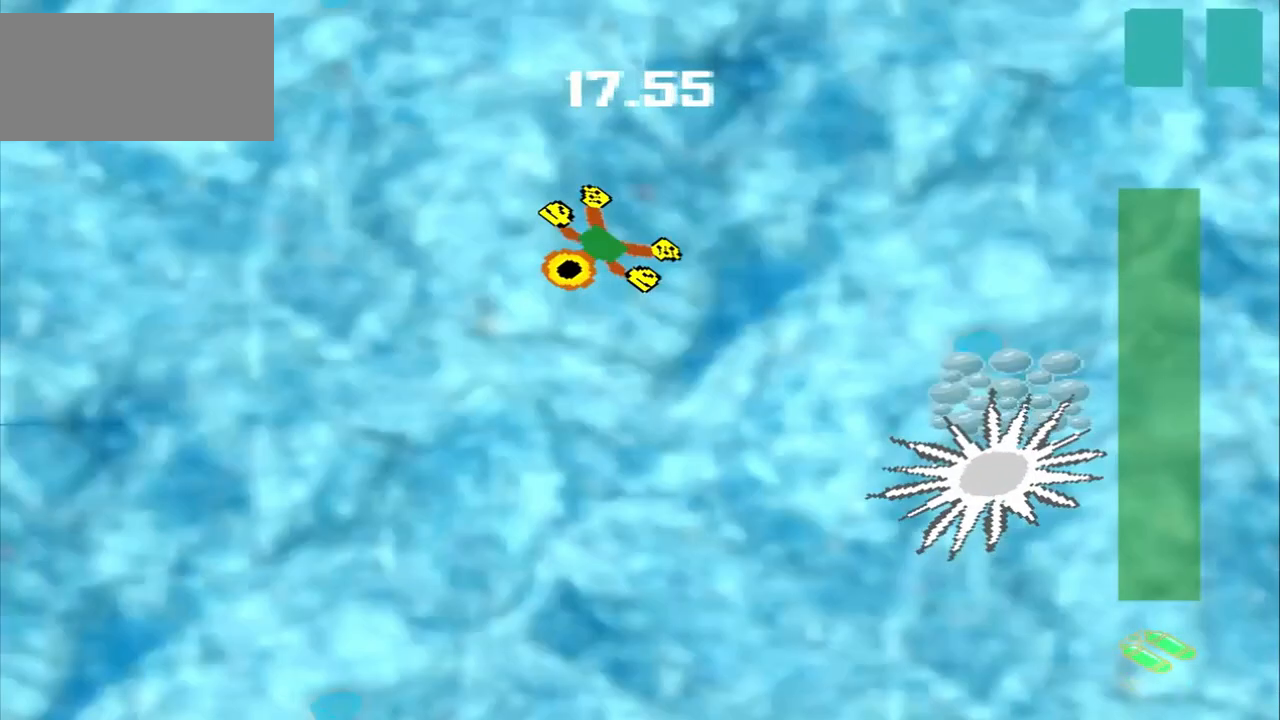
{"dt_ms": 500, "buttons": [], "left_stick": "down-left", "events": [[83, "left_stick", "center"], [167, "left_stick", "down-right"], [417, "left_stick", "down-left"]]}
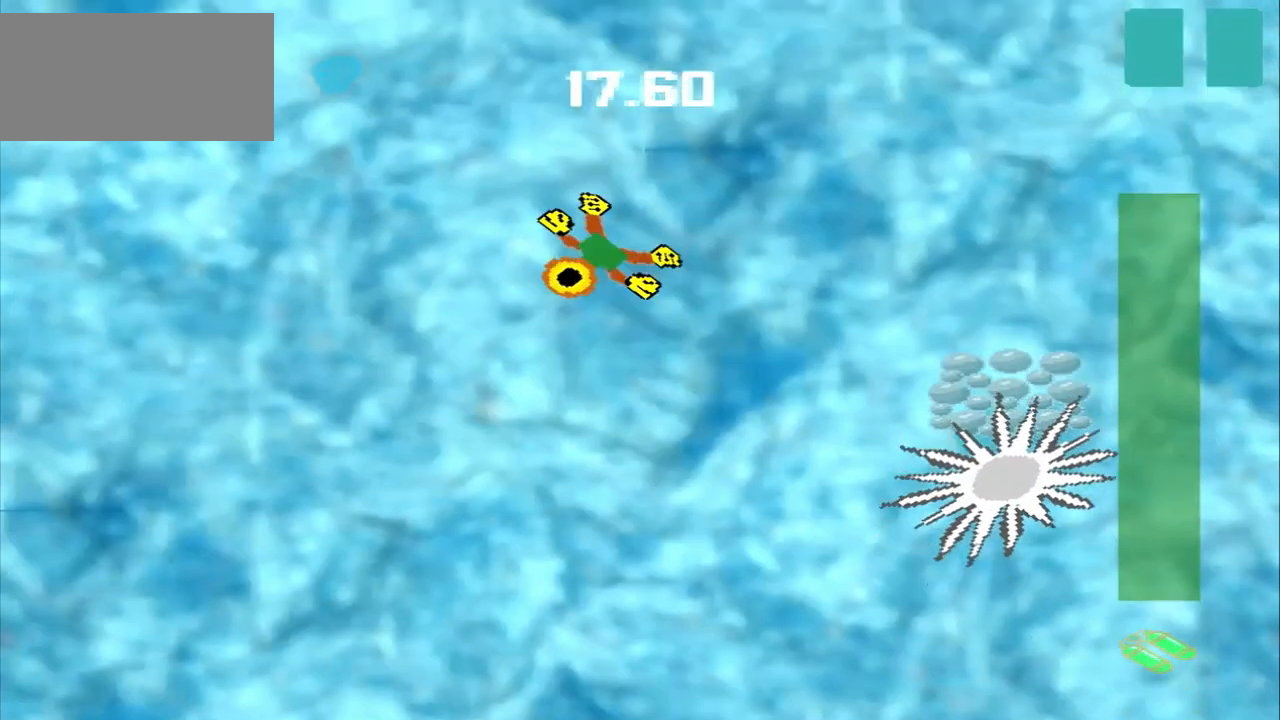
{"dt_ms": 500, "buttons": [], "left_stick": "down-right", "events": [[333, "left_stick", "down-right"]]}
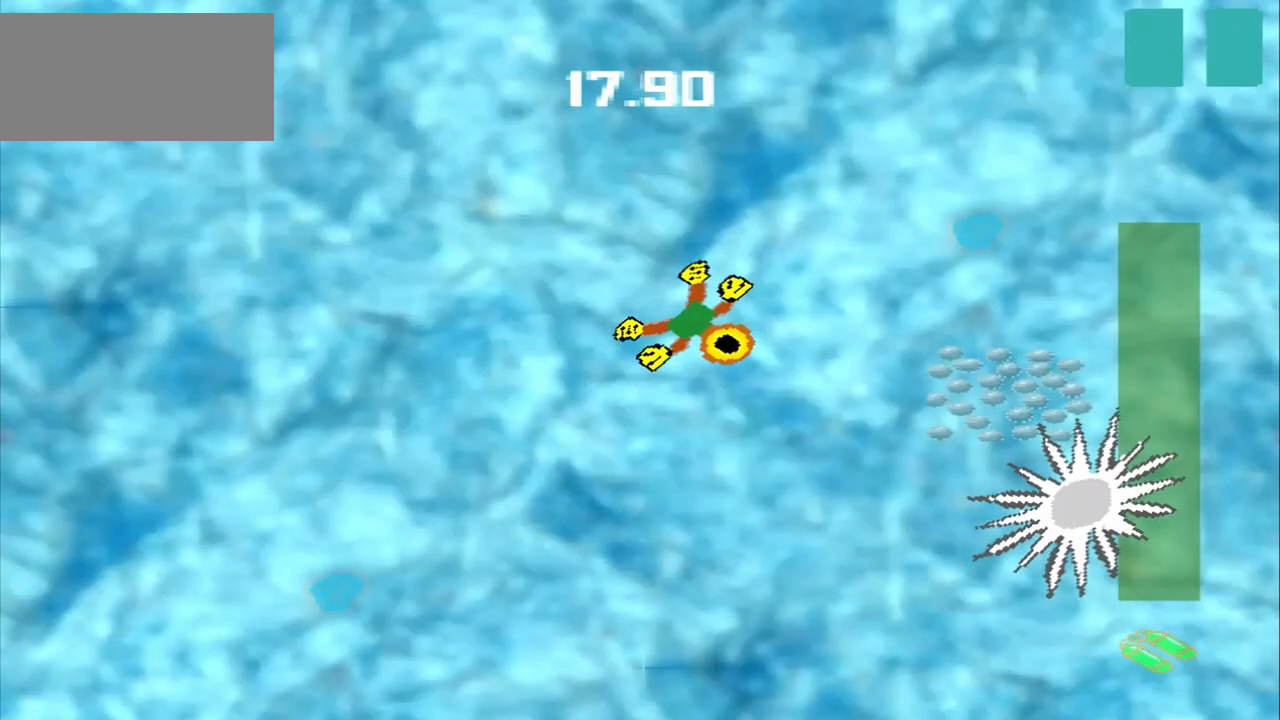
{"dt_ms": 500, "buttons": [], "left_stick": "down-right", "events": []}
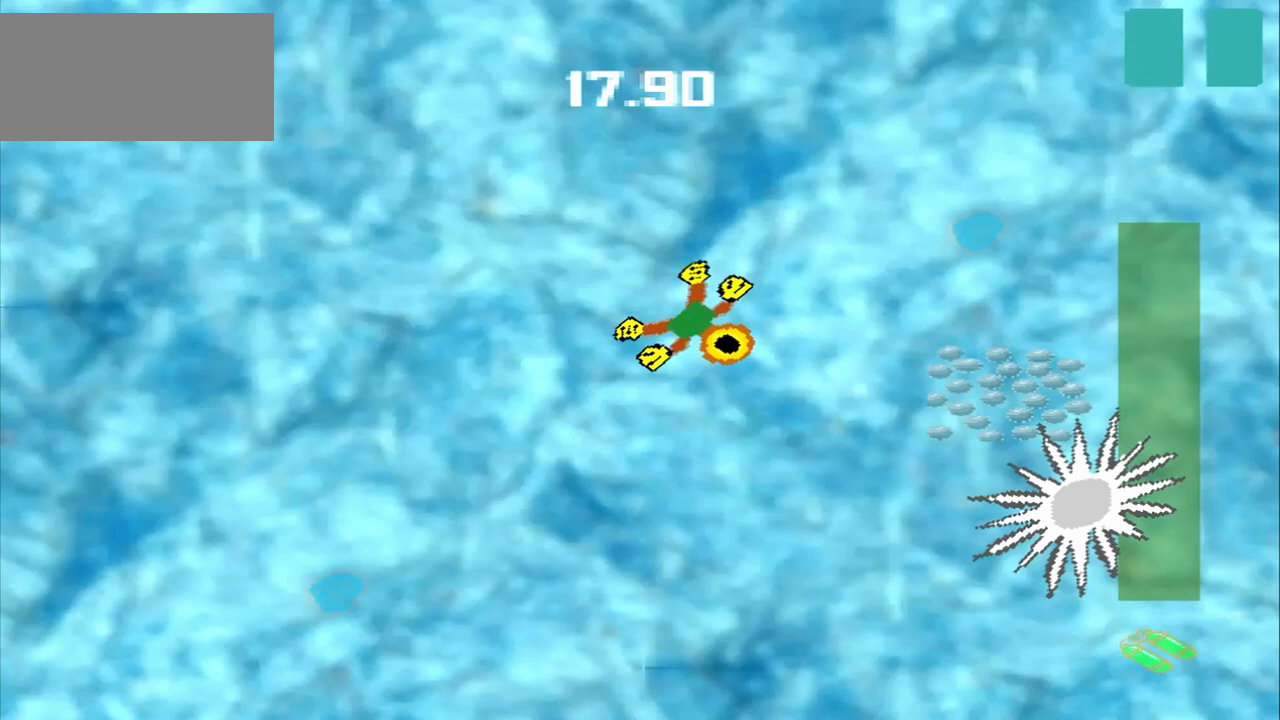
{"dt_ms": 500, "buttons": [], "left_stick": "right", "events": [[42, "left_stick", "right"]]}
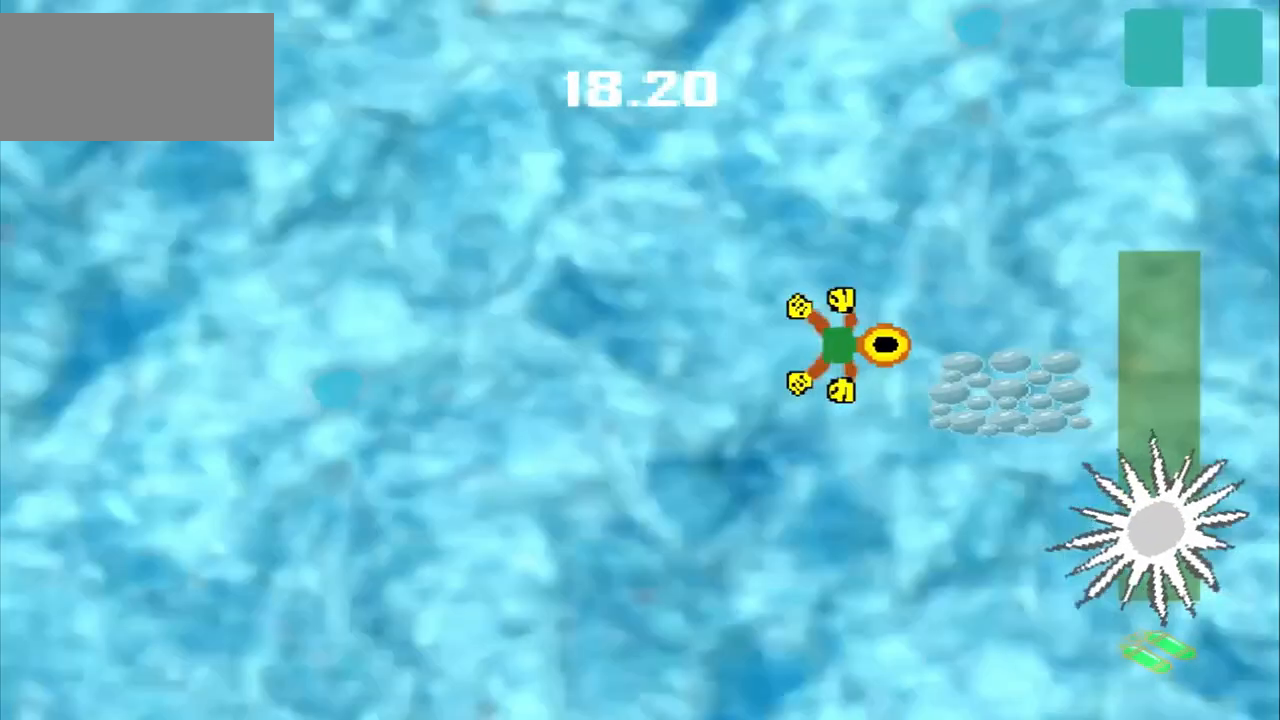
{"dt_ms": 500, "buttons": [], "left_stick": "down-left", "events": [[333, "left_stick", "down-left"]]}
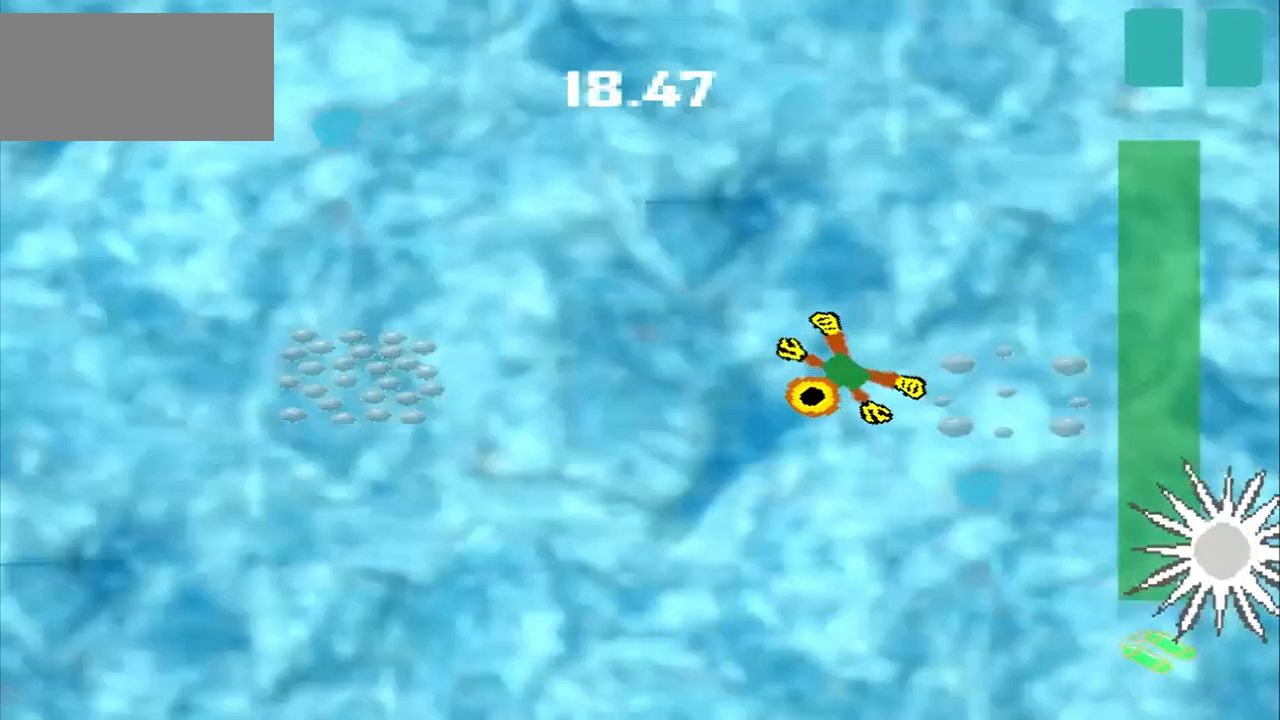
{"dt_ms": 500, "buttons": [], "left_stick": "down-left", "events": []}
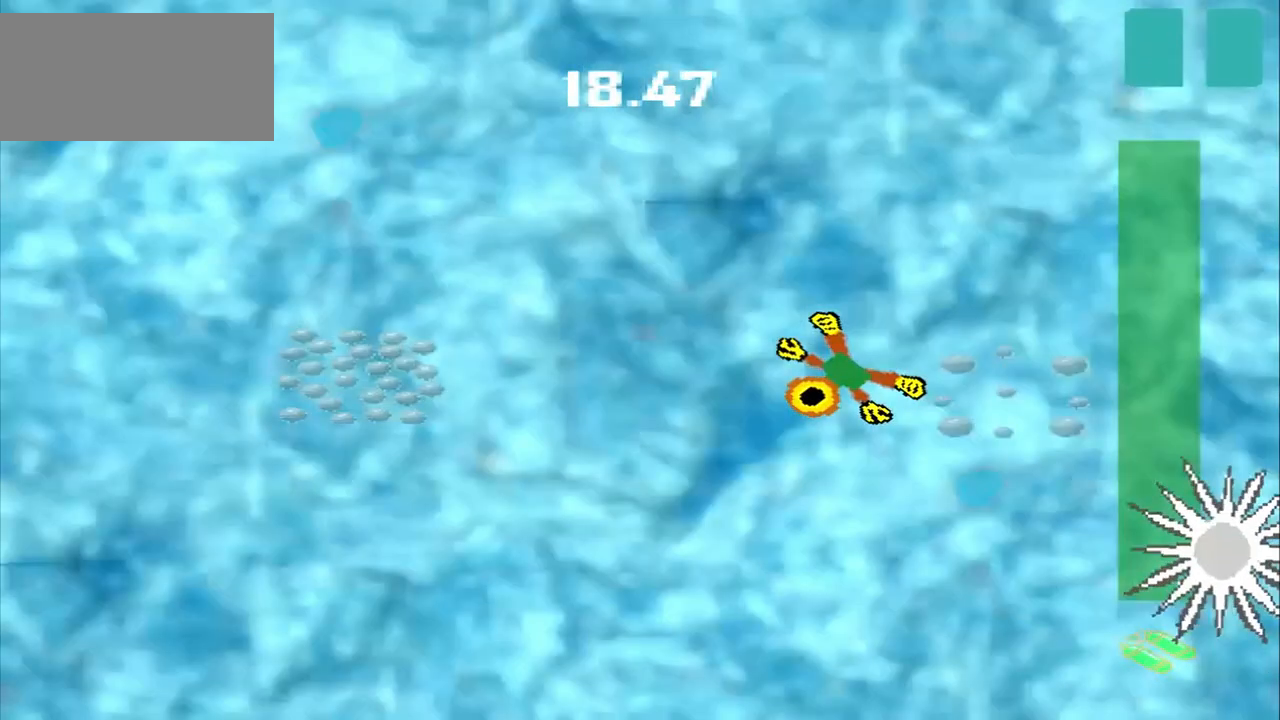
{"dt_ms": 500, "buttons": [], "left_stick": "down-left", "events": []}
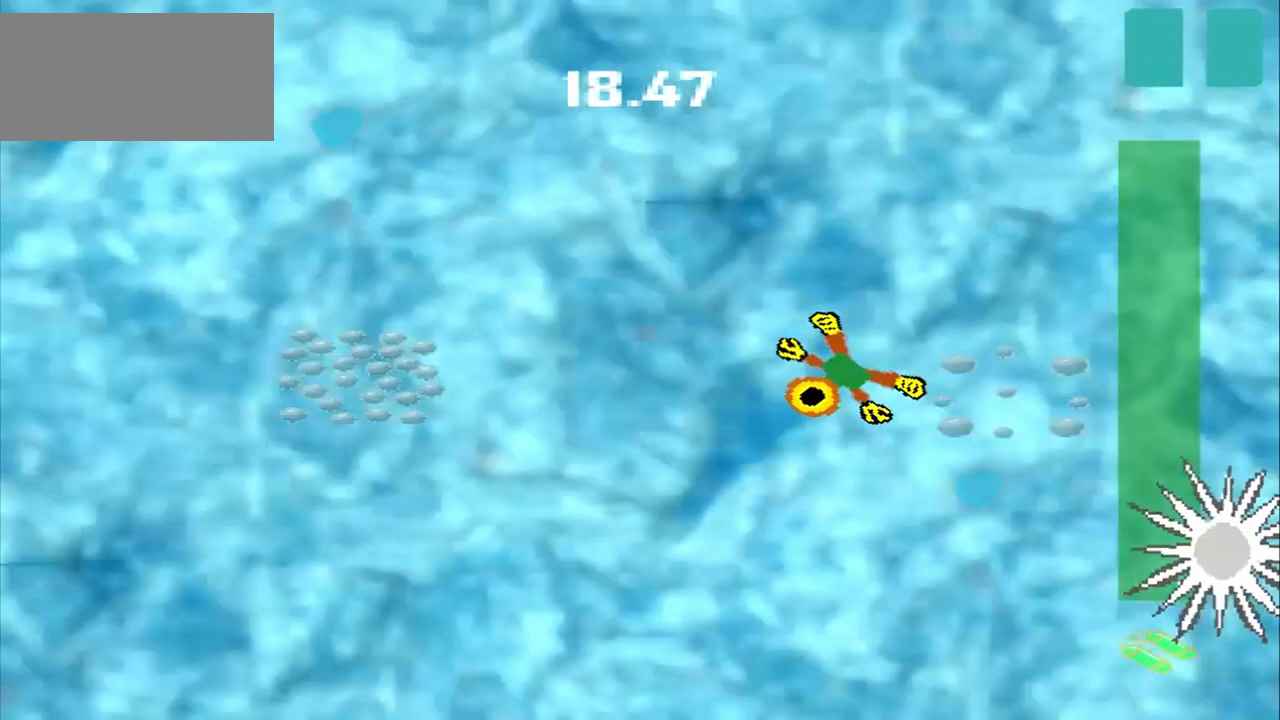
{"dt_ms": 500, "buttons": [], "left_stick": "down-left", "events": []}
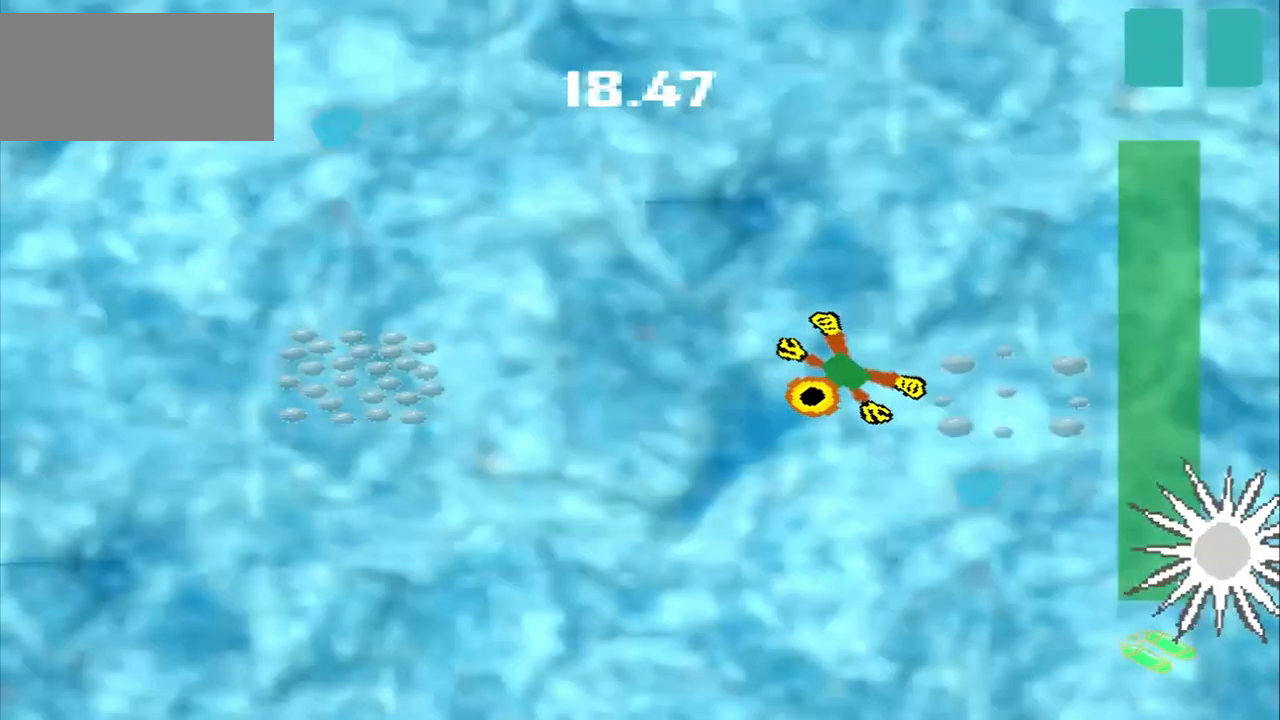
{"dt_ms": 500, "buttons": [], "left_stick": "down-left", "events": []}
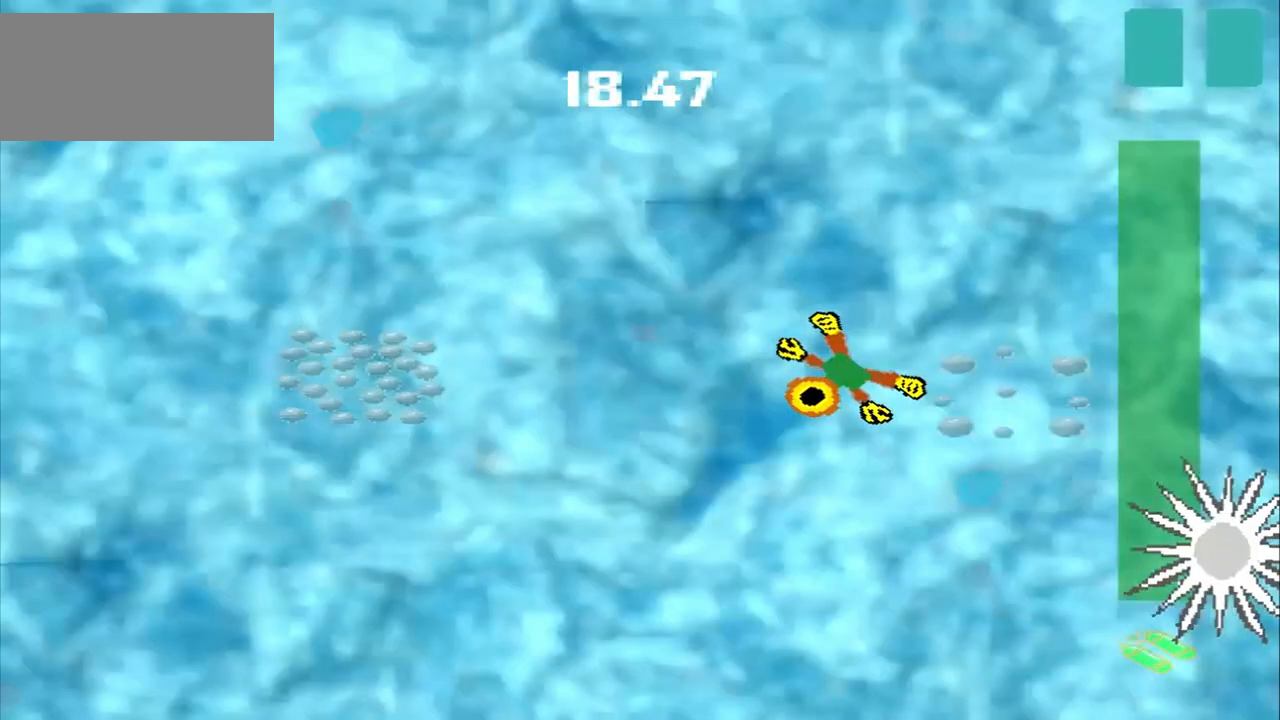
{"dt_ms": 1000, "buttons": [], "left_stick": "right"}
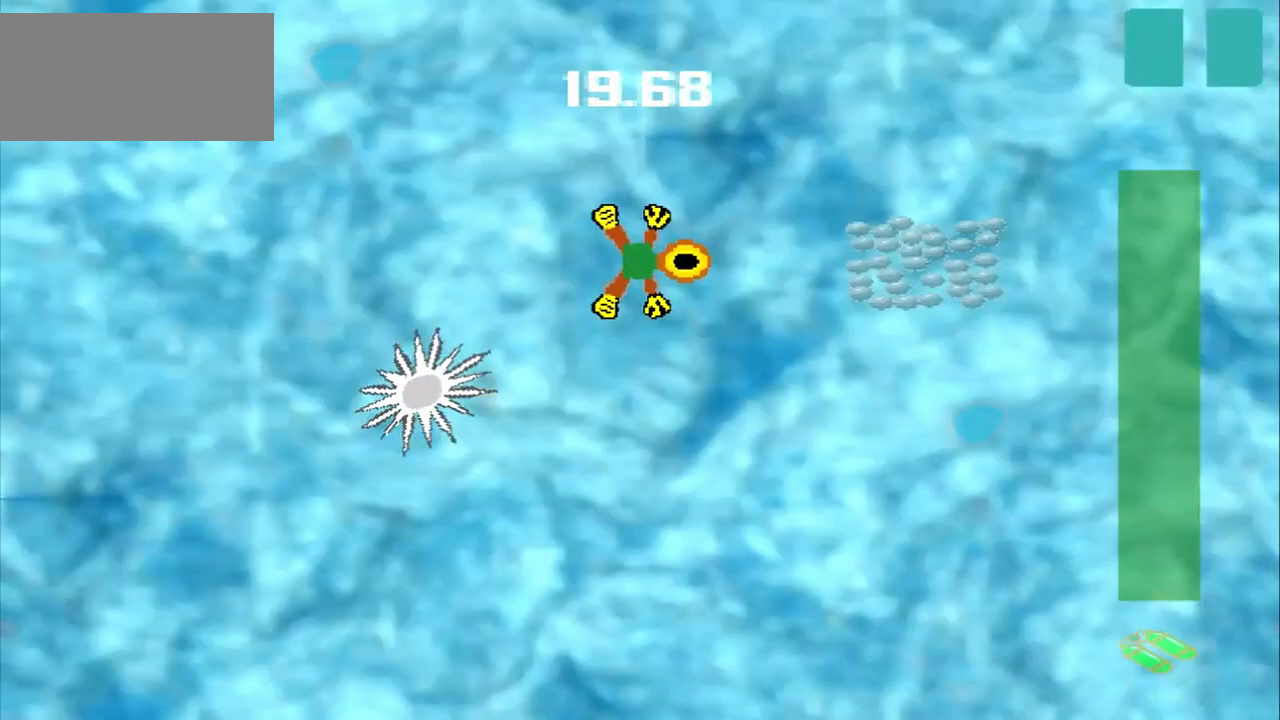
{"dt_ms": 500, "buttons": [], "left_stick": "right", "events": []}
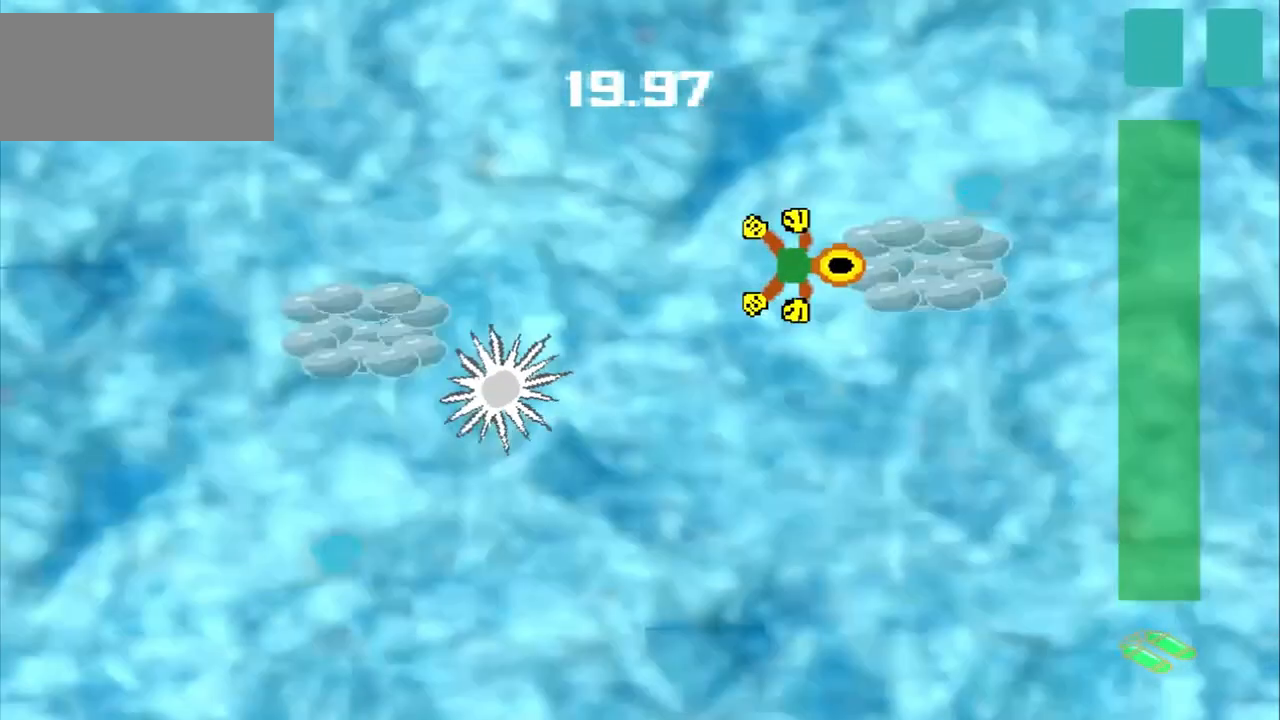
{"dt_ms": 500, "buttons": [], "left_stick": "center", "events": [[83, "left_stick", "center"]]}
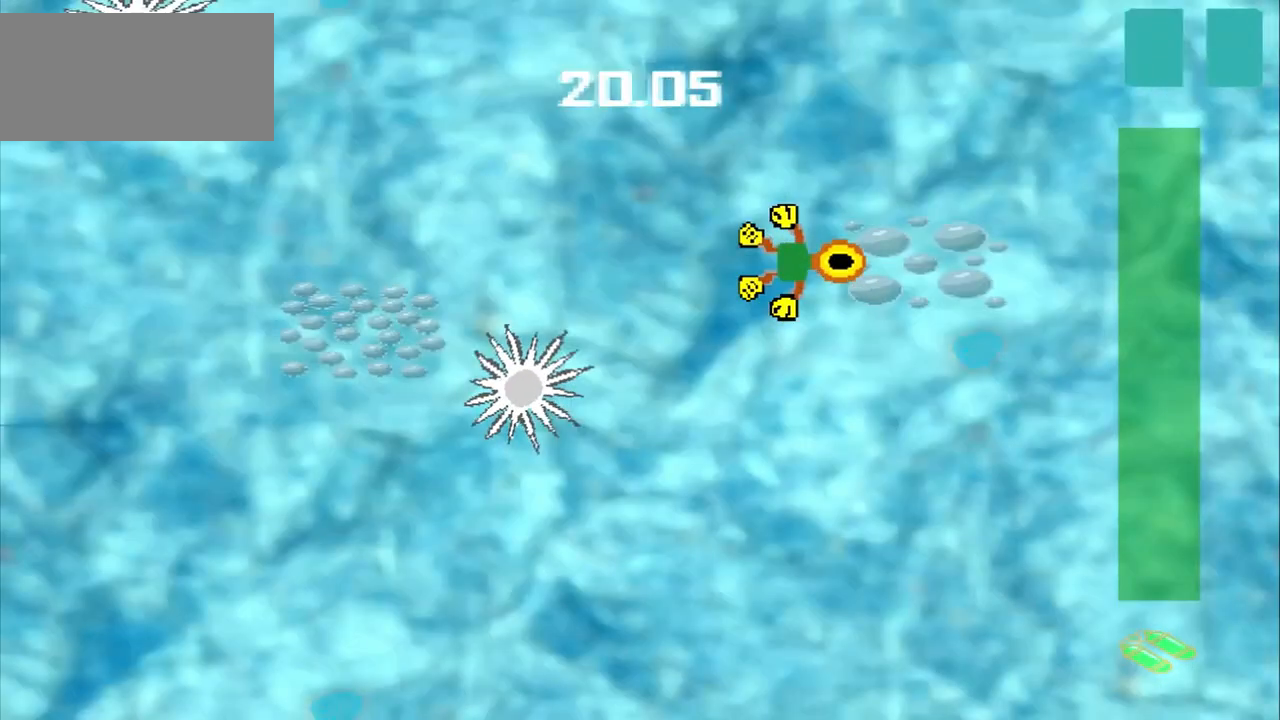
{"dt_ms": 500, "buttons": [], "left_stick": "left", "events": [[500, "left_stick", "left"]]}
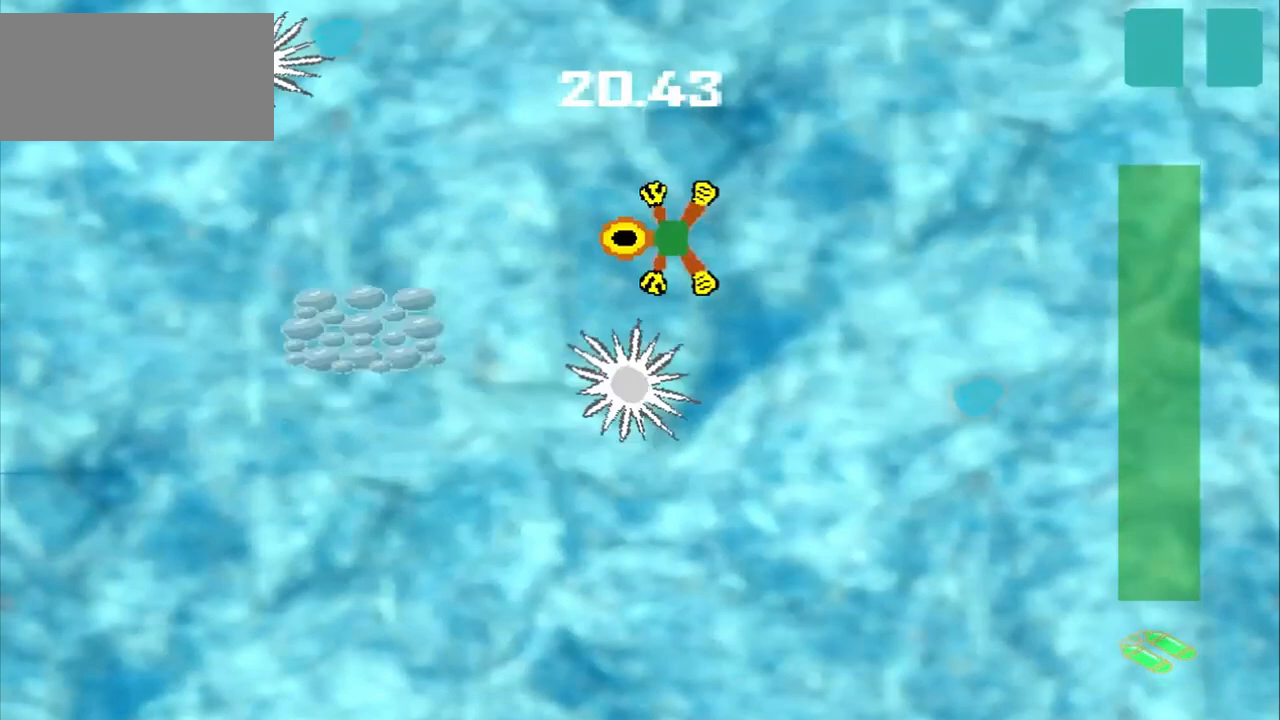
{"dt_ms": 500, "buttons": [], "left_stick": "down-left", "events": [[208, "left_stick", "down-left"]]}
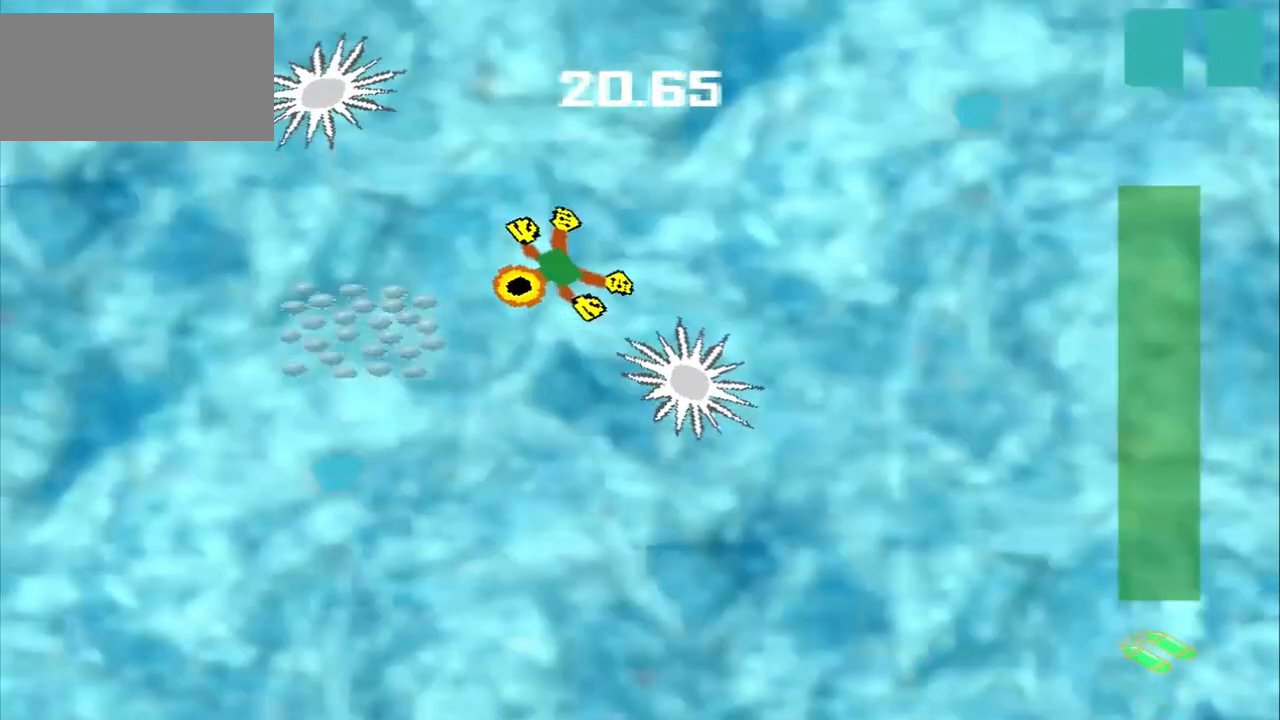
{"dt_ms": 500, "buttons": [], "left_stick": "center", "events": [[42, "left_stick", "center"]]}
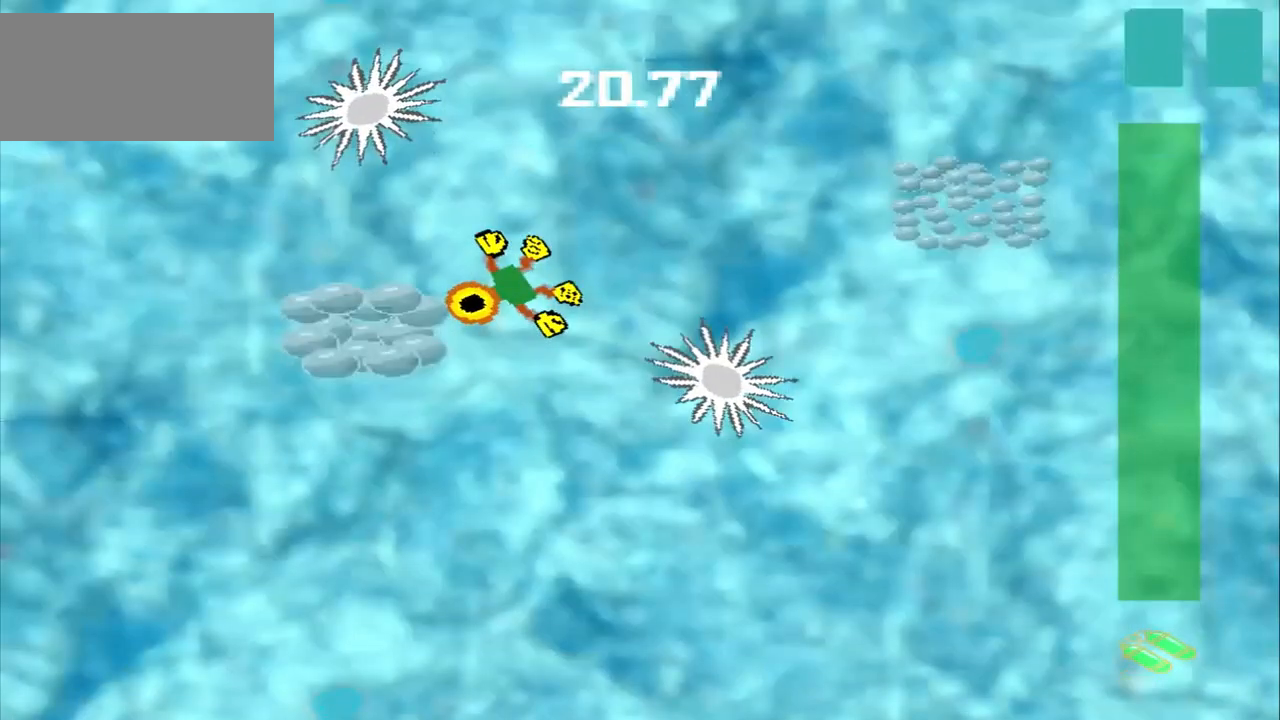
{"dt_ms": 500, "buttons": [], "left_stick": "up-right", "events": [[167, "left_stick", "up-right"]]}
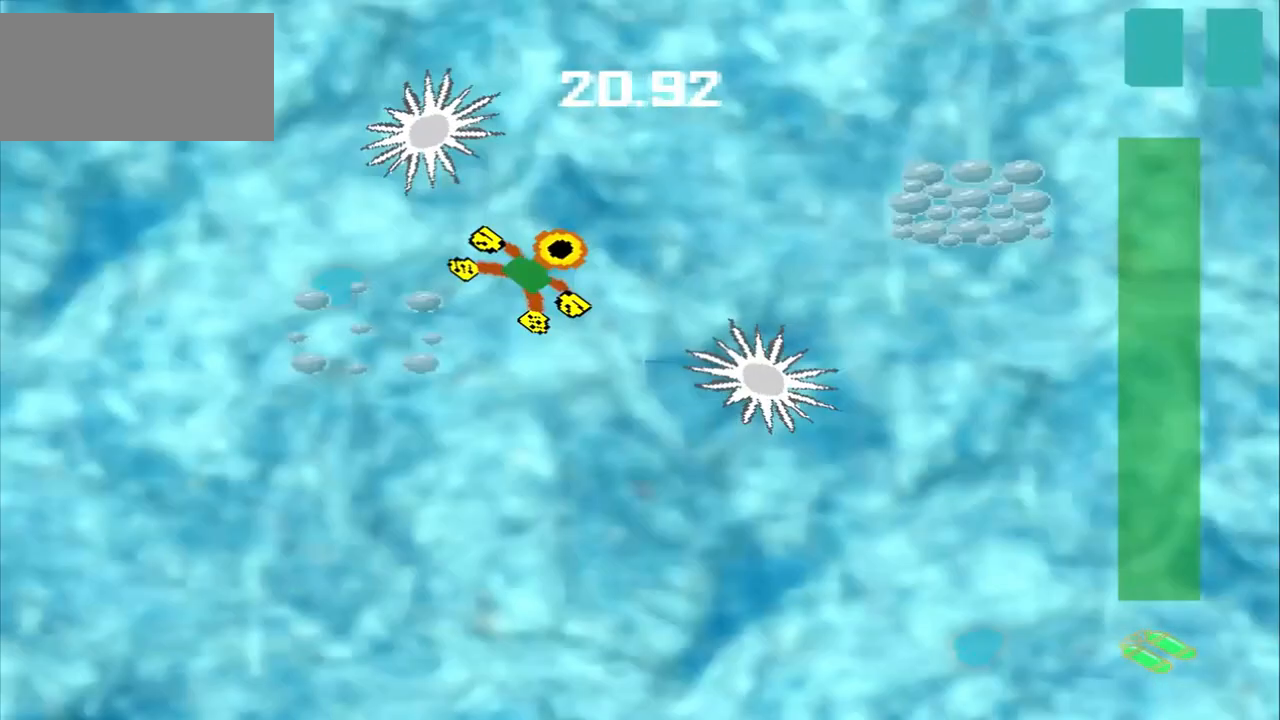
{"dt_ms": 500, "buttons": [], "left_stick": "center", "events": [[125, "left_stick", "center"]]}
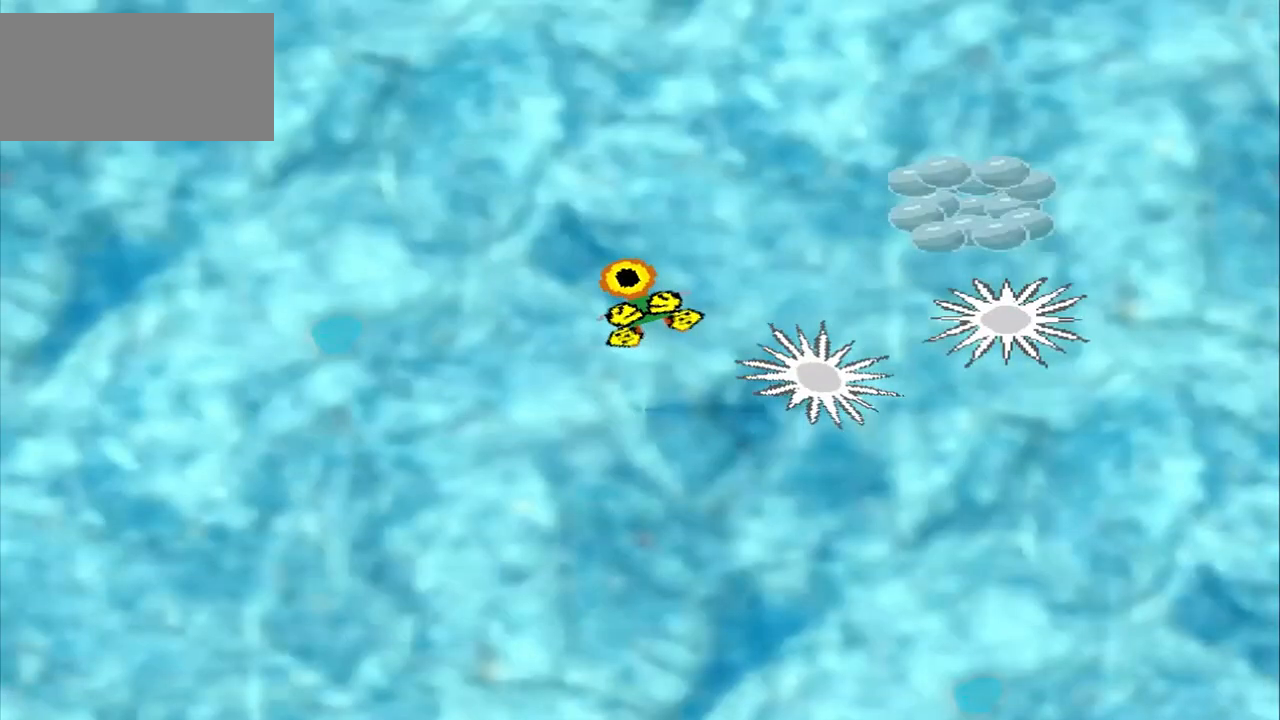
{"dt_ms": 500, "buttons": [], "left_stick": "center", "events": []}
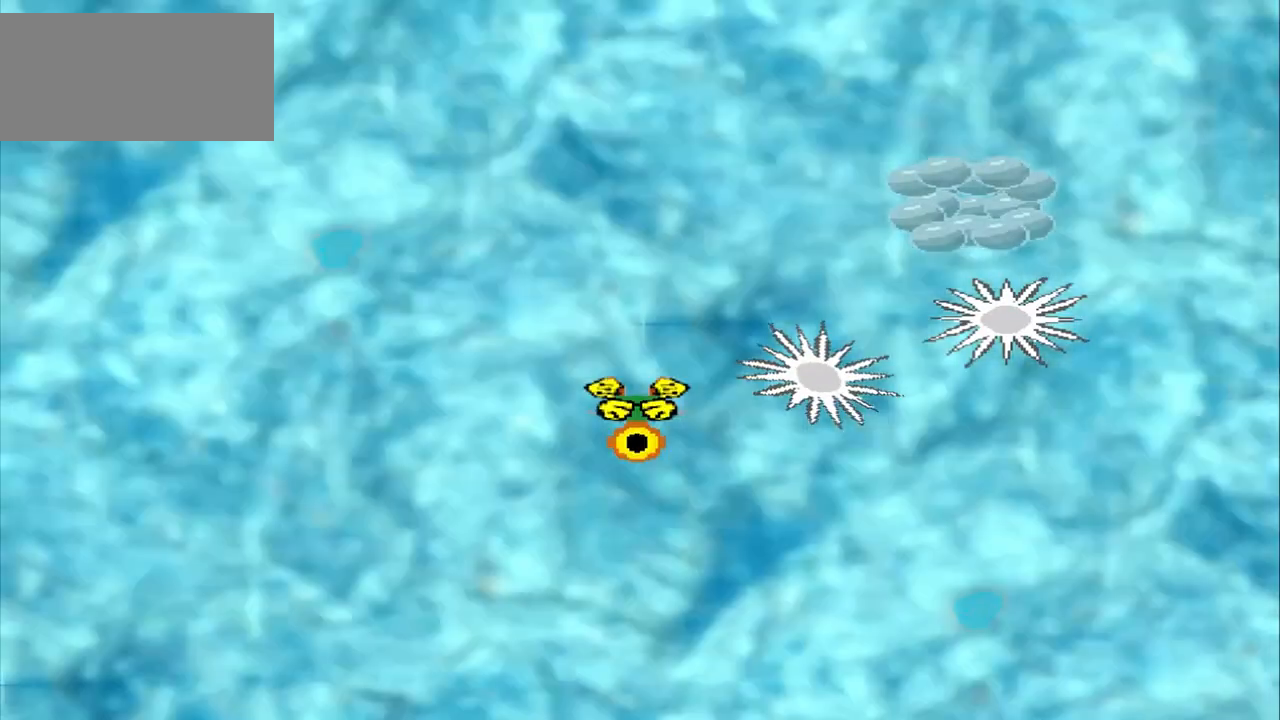
{"dt_ms": 500, "buttons": [], "left_stick": "center", "events": []}
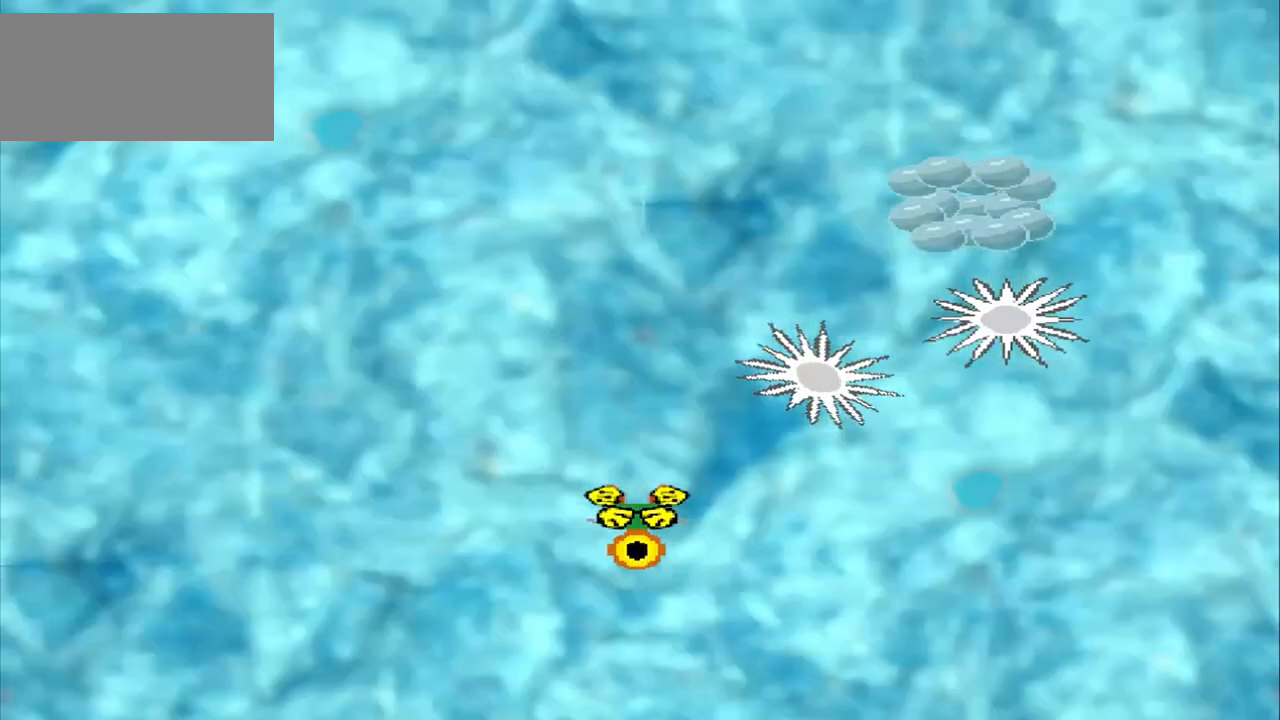
{"dt_ms": 500, "buttons": [], "left_stick": "center", "events": []}
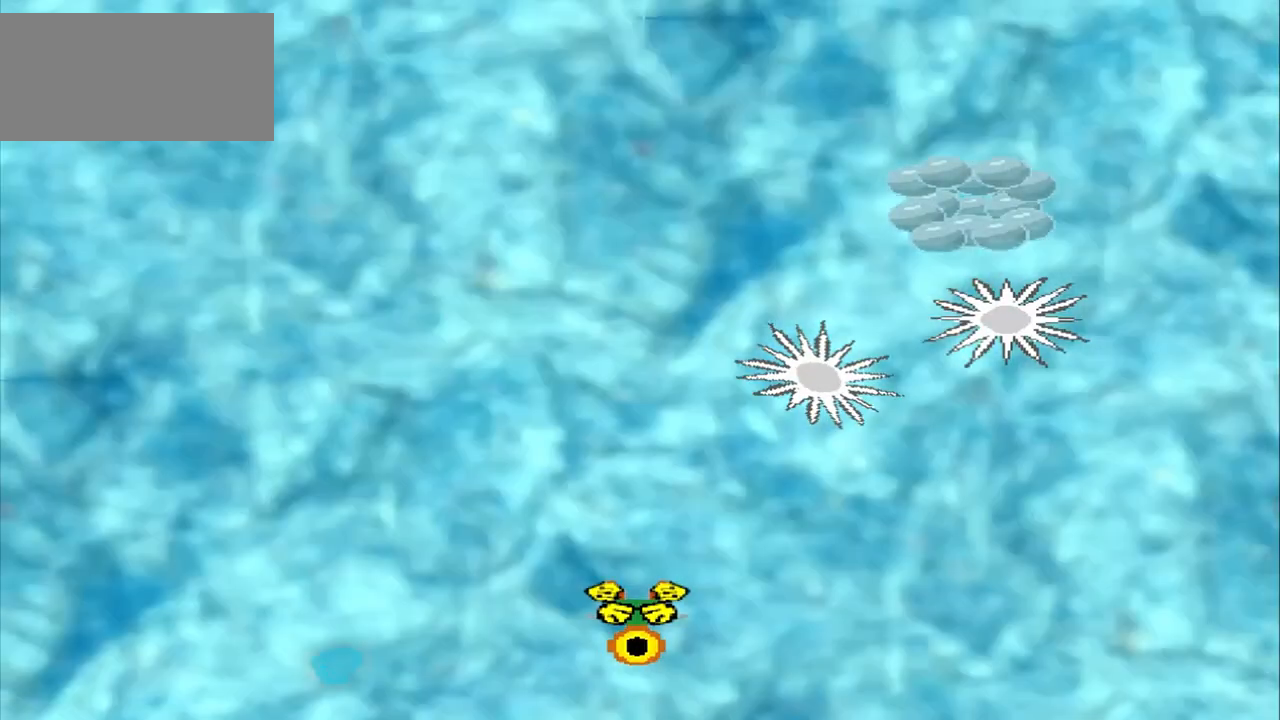
{"dt_ms": 500, "buttons": [], "left_stick": "center", "events": []}